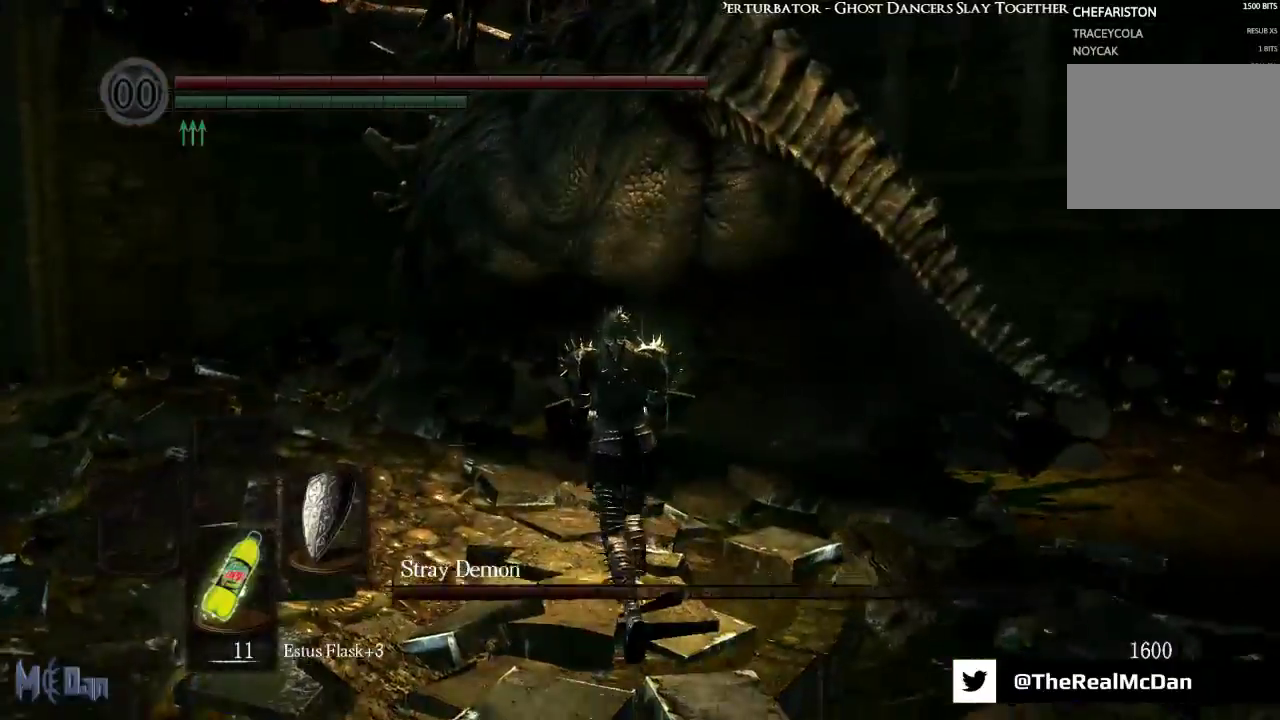
Gameplay with a controller (Xbox layout); each line is a JSON object with the inputs held at the frame after it. "events" lists button and stick changes between this image and that frame as [ms after this image, input, new state], when the widget could be followed in between.
{"buttons": [], "left_stick": "up", "right_stick": "center", "events": [[350, "B", "down"], [483, "B", "up"]]}
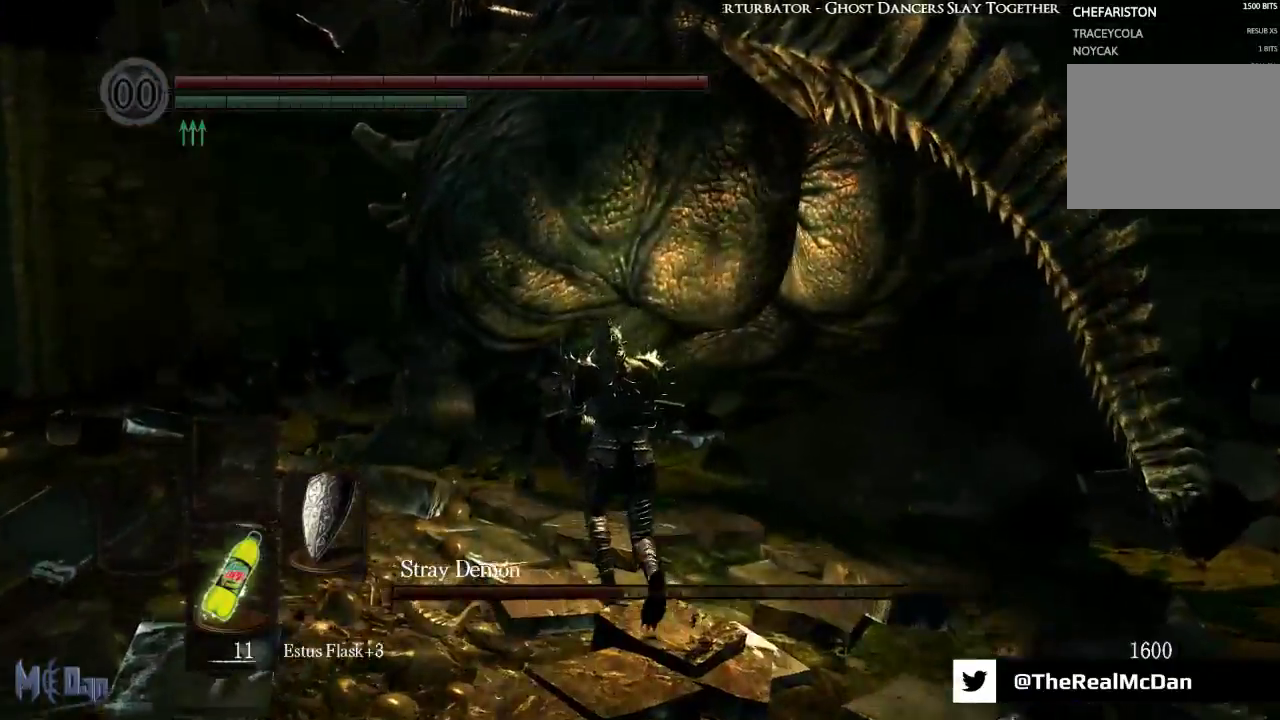
{"buttons": [], "left_stick": "left", "right_stick": "center", "events": [[283, "left_stick", "up-left"], [417, "left_stick", "left"]]}
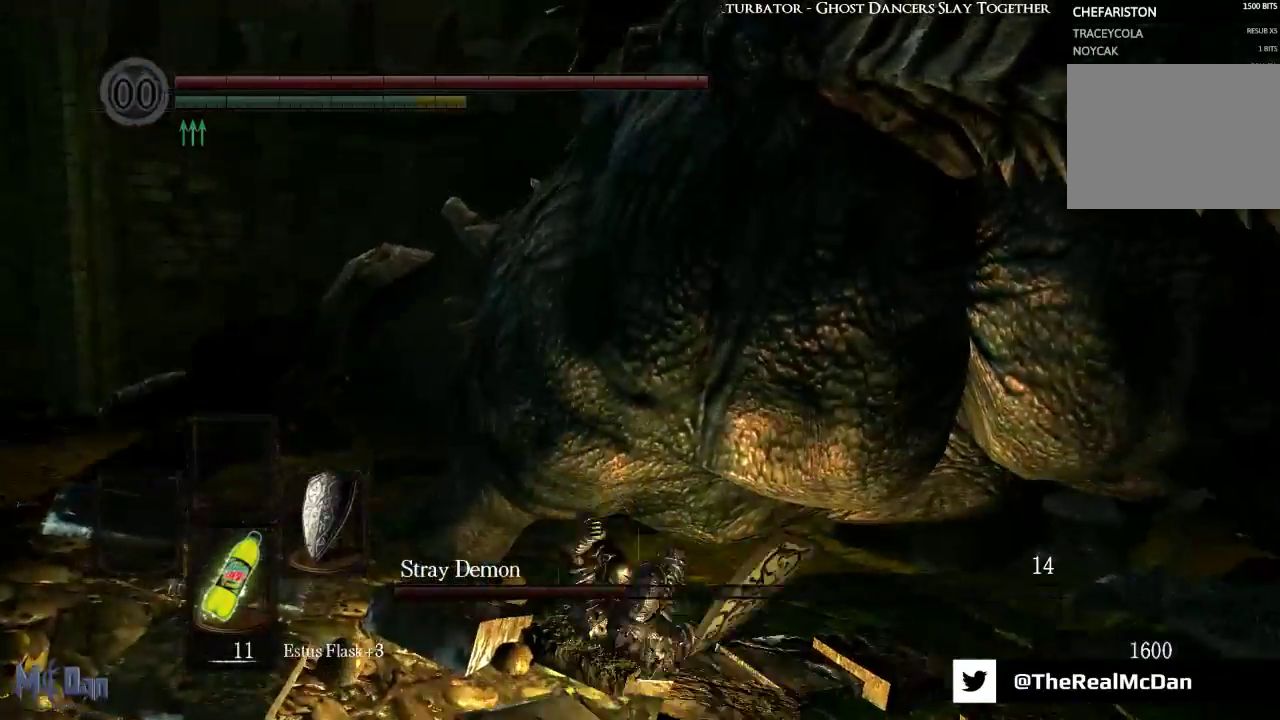
{"buttons": [], "left_stick": "down", "right_stick": "center", "events": [[50, "B", "down"], [100, "left_stick", "down-left"], [133, "B", "up"], [233, "B", "down"], [333, "B", "up"], [350, "left_stick", "down"]]}
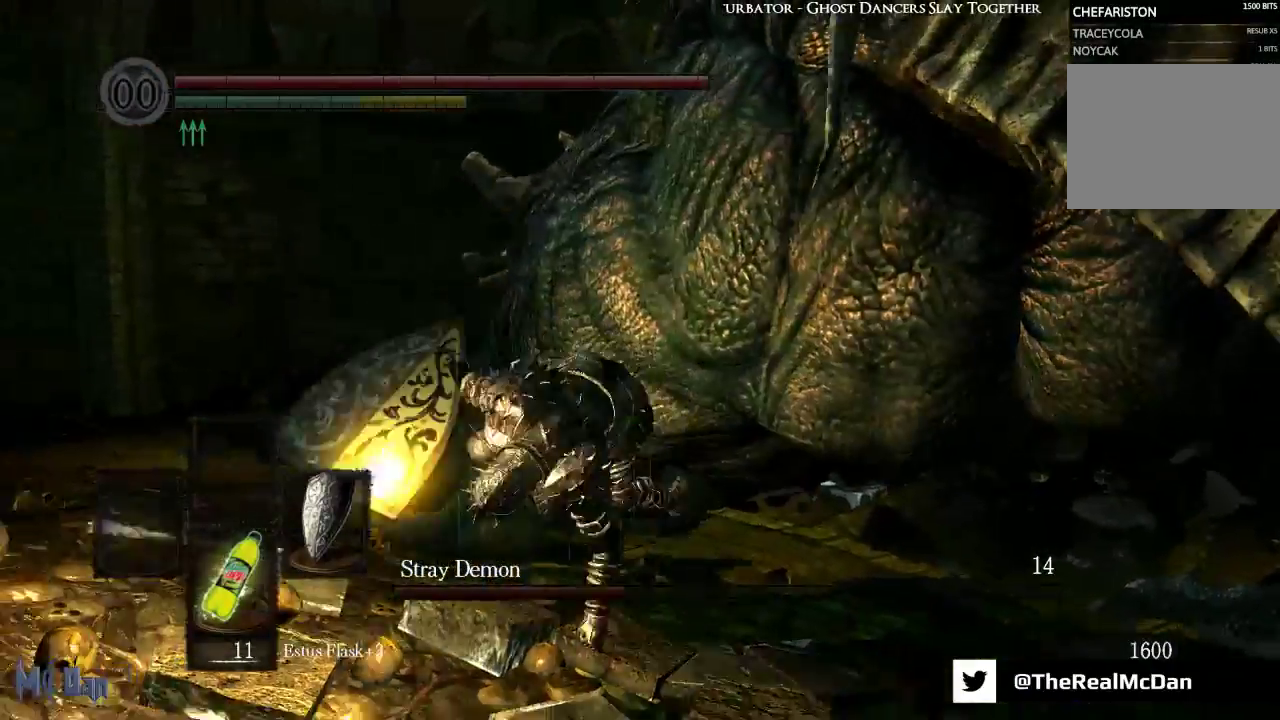
{"buttons": [], "left_stick": "down-right", "right_stick": "right"}
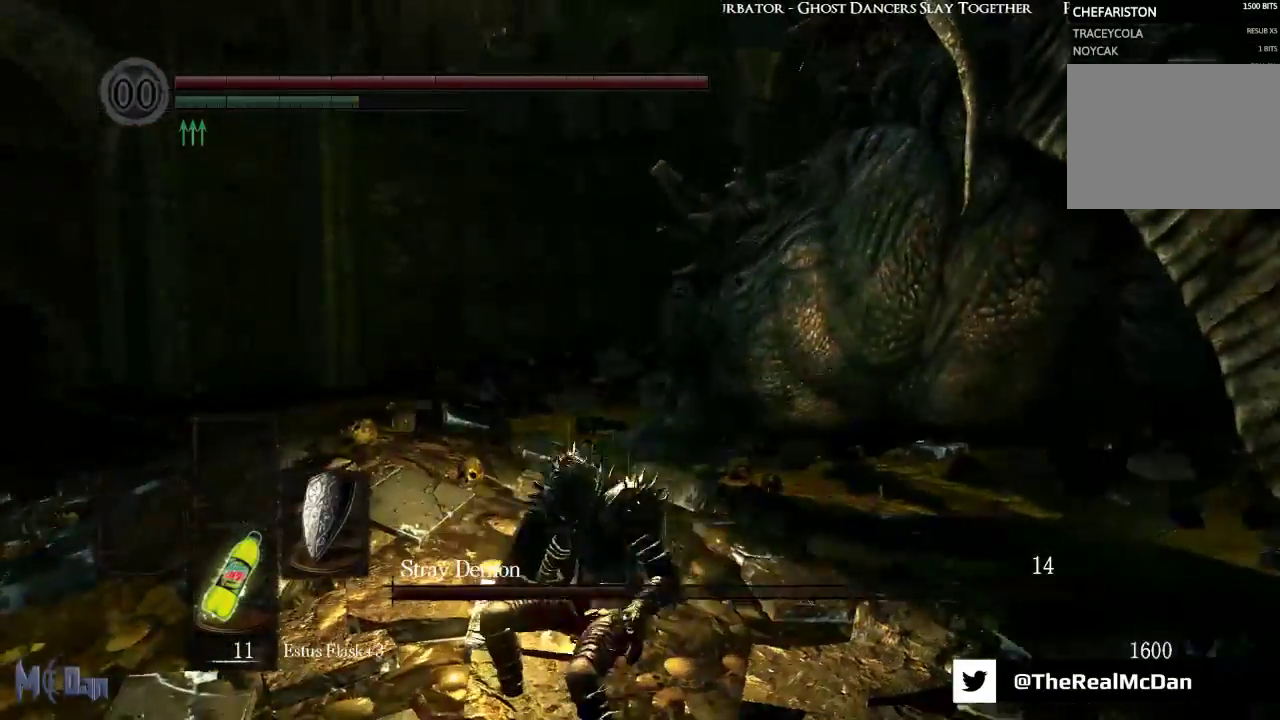
{"buttons": [], "left_stick": "right", "right_stick": "center"}
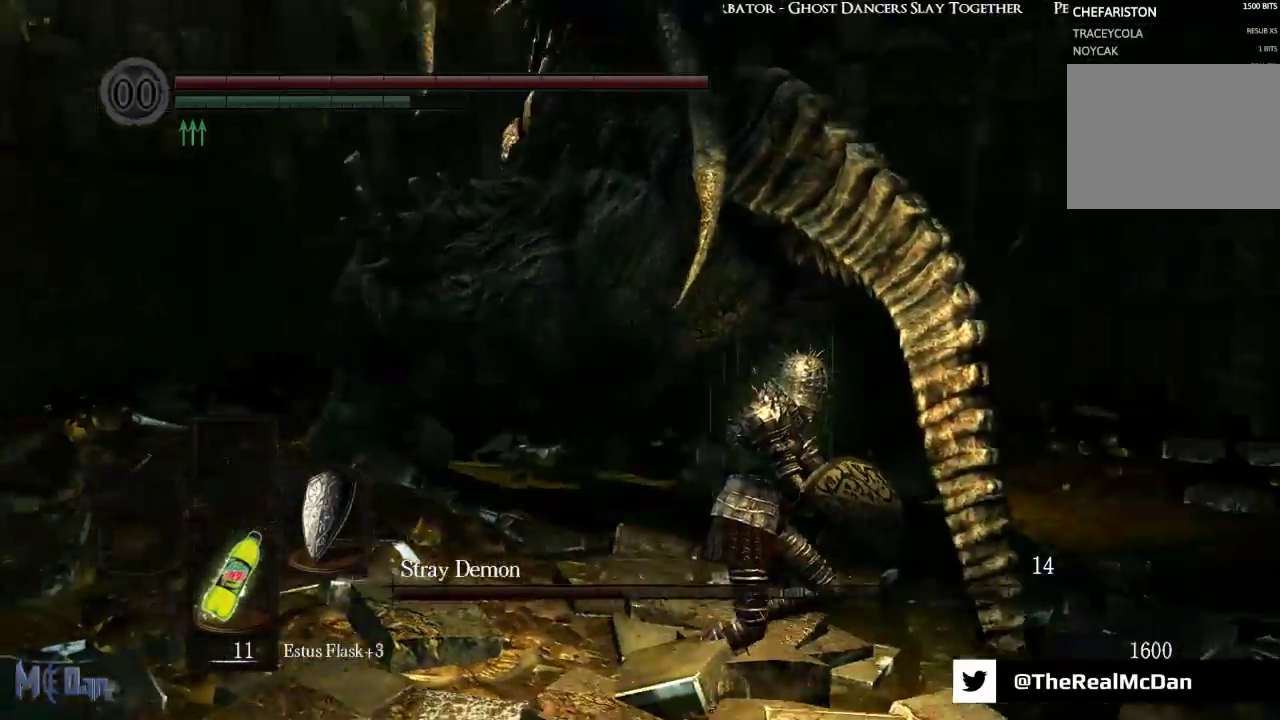
{"buttons": [], "left_stick": "down-right", "right_stick": "center", "events": [[217, "B", "down"], [300, "B", "up"], [317, "left_stick", "down-right"]]}
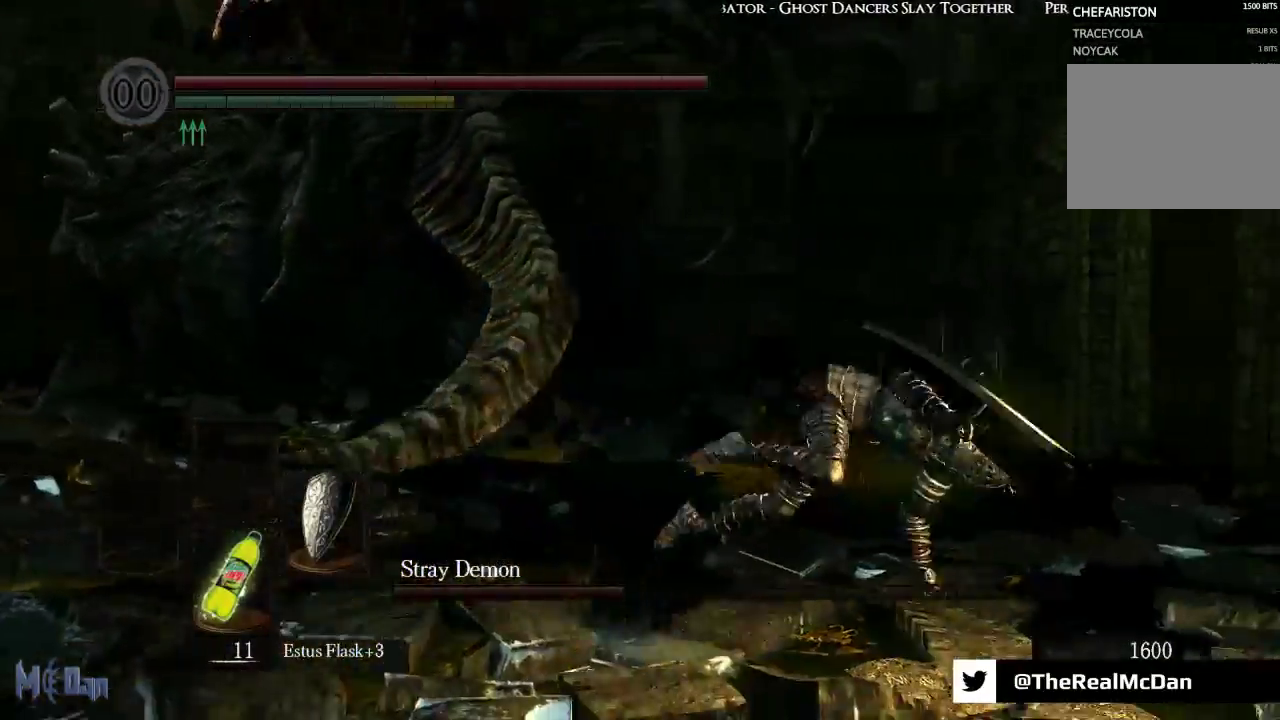
{"buttons": [], "left_stick": "right", "right_stick": "left", "events": [[50, "left_stick", "up-right"], [250, "right_stick", "left"], [317, "left_stick", "right"]]}
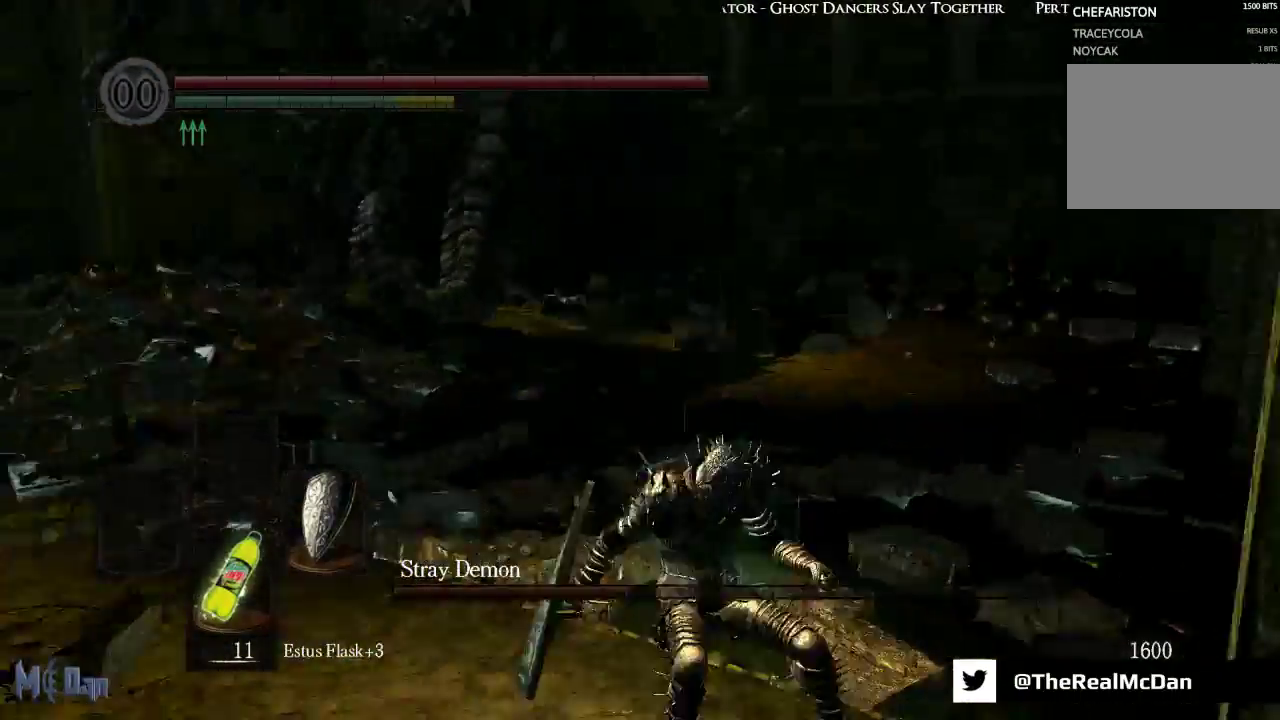
{"buttons": [], "left_stick": "up-right", "right_stick": "center", "events": [[67, "right_stick", "center"], [300, "left_stick", "up-right"]]}
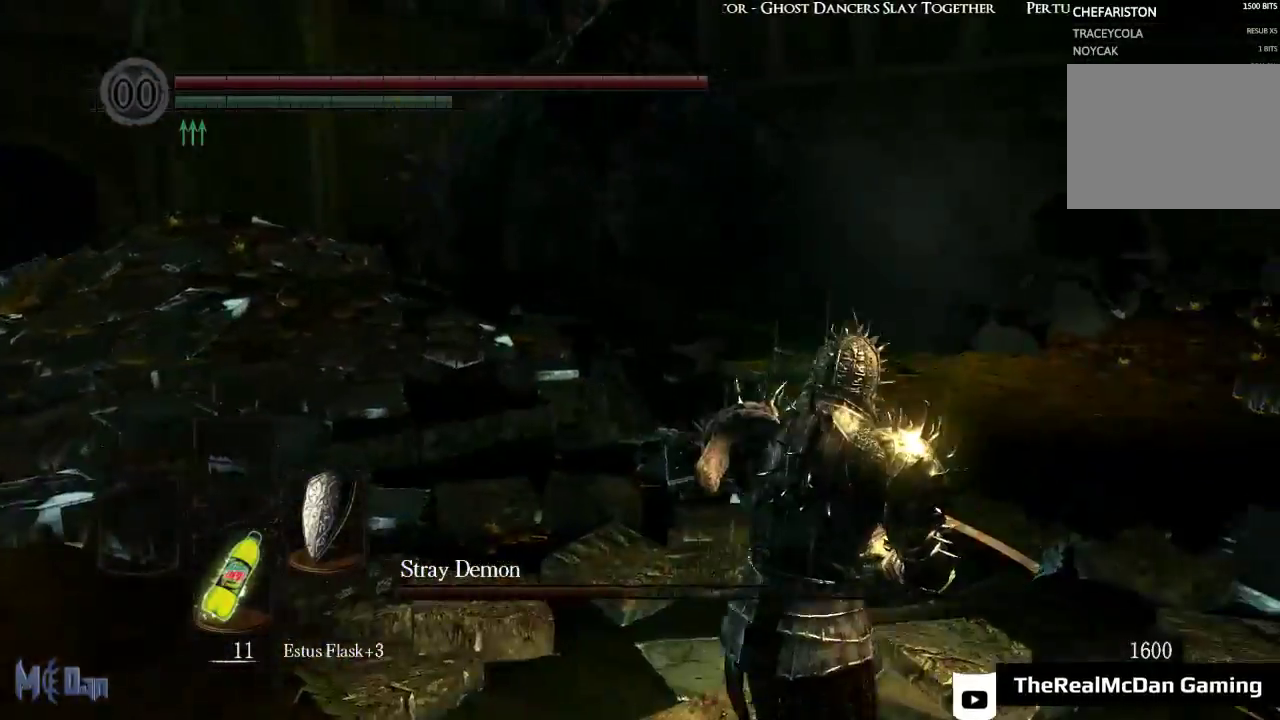
{"buttons": [], "left_stick": "up", "right_stick": "center", "events": [[417, "left_stick", "up"]]}
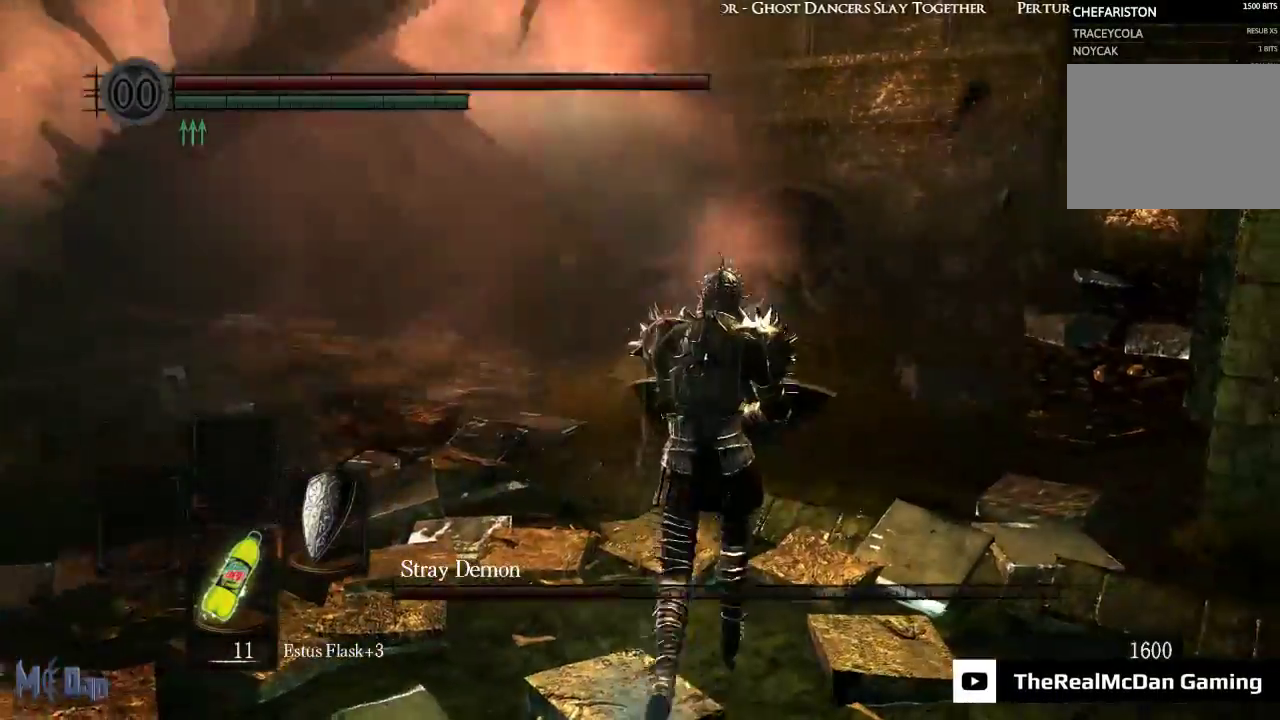
{"buttons": [], "left_stick": "up-left", "right_stick": "center", "events": [[367, "left_stick", "up-left"]]}
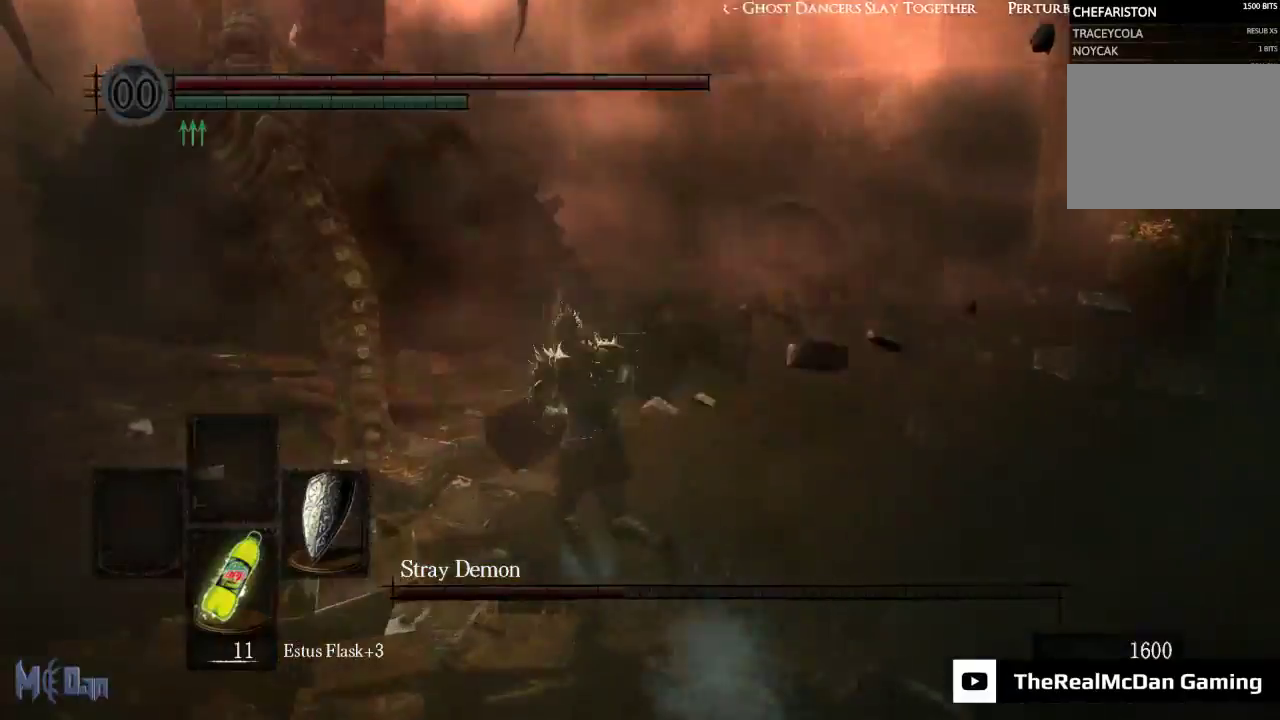
{"buttons": [], "left_stick": "up-left", "right_stick": "center", "events": []}
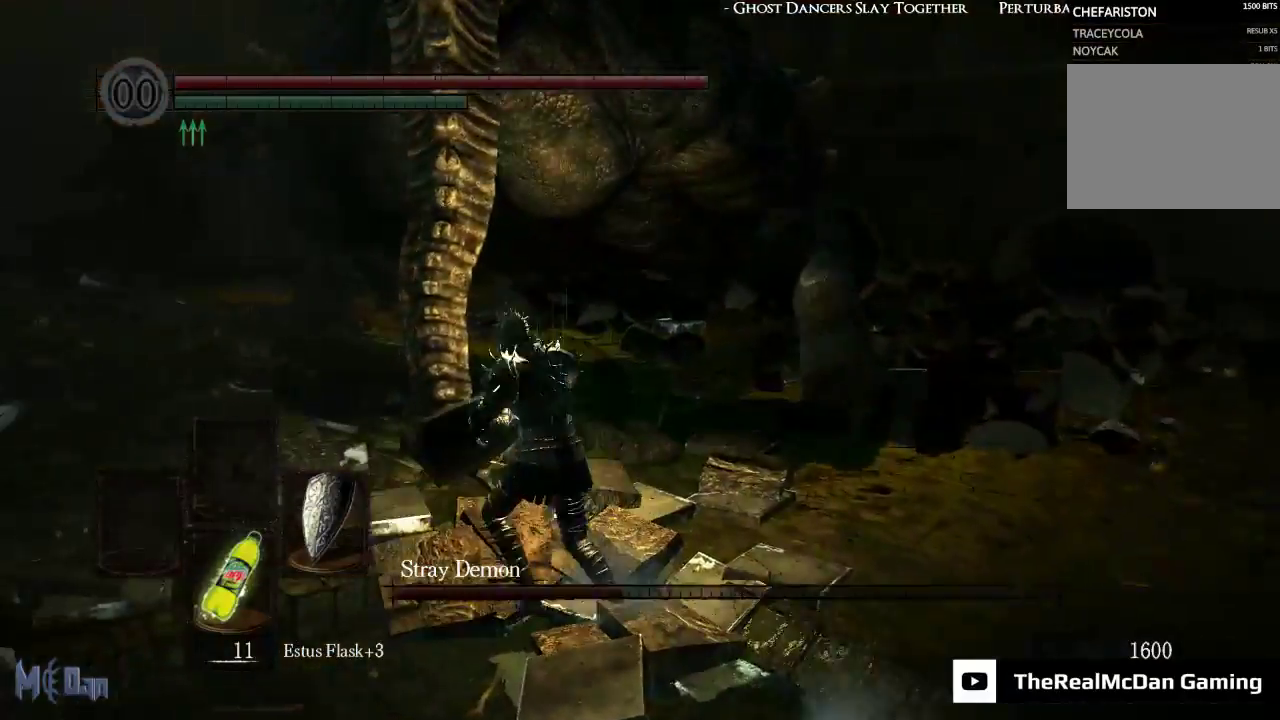
{"buttons": [], "left_stick": "up", "right_stick": "center", "events": [[83, "left_stick", "up"]]}
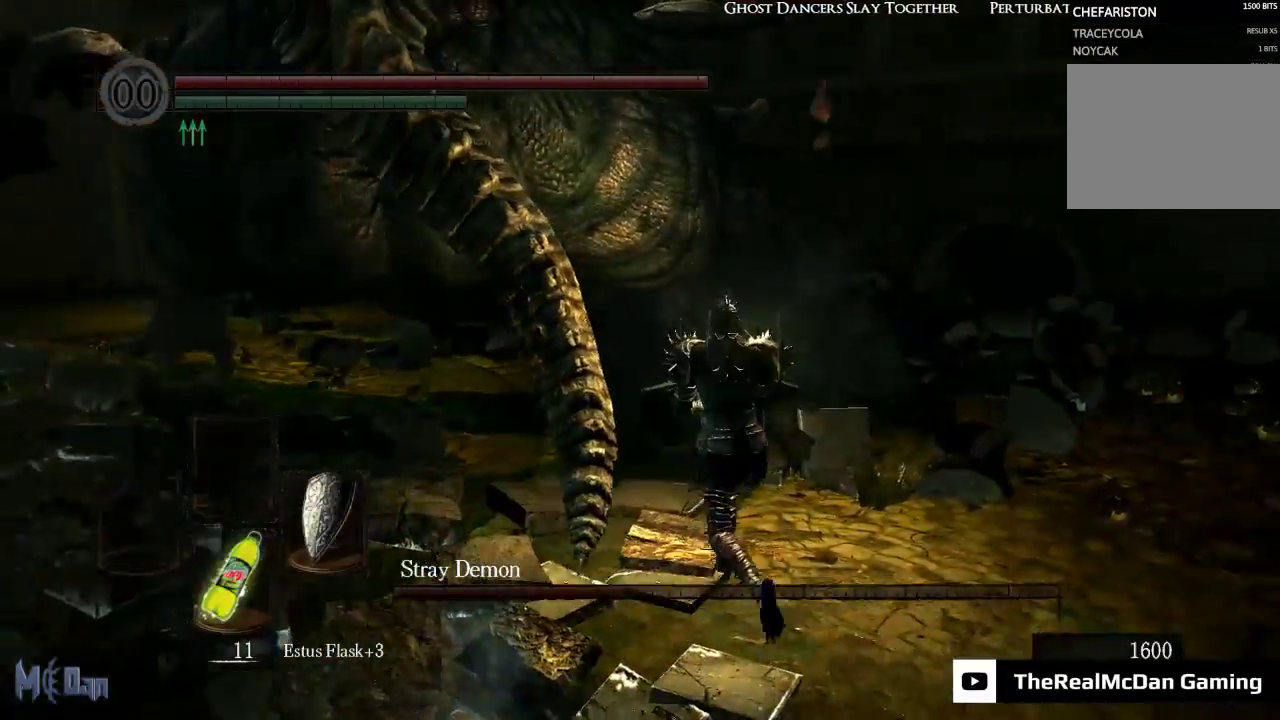
{"buttons": [], "left_stick": "down-left", "right_stick": "center", "events": [[100, "left_stick", "left"], [233, "B", "down"], [283, "left_stick", "down-left"], [367, "B", "up"]]}
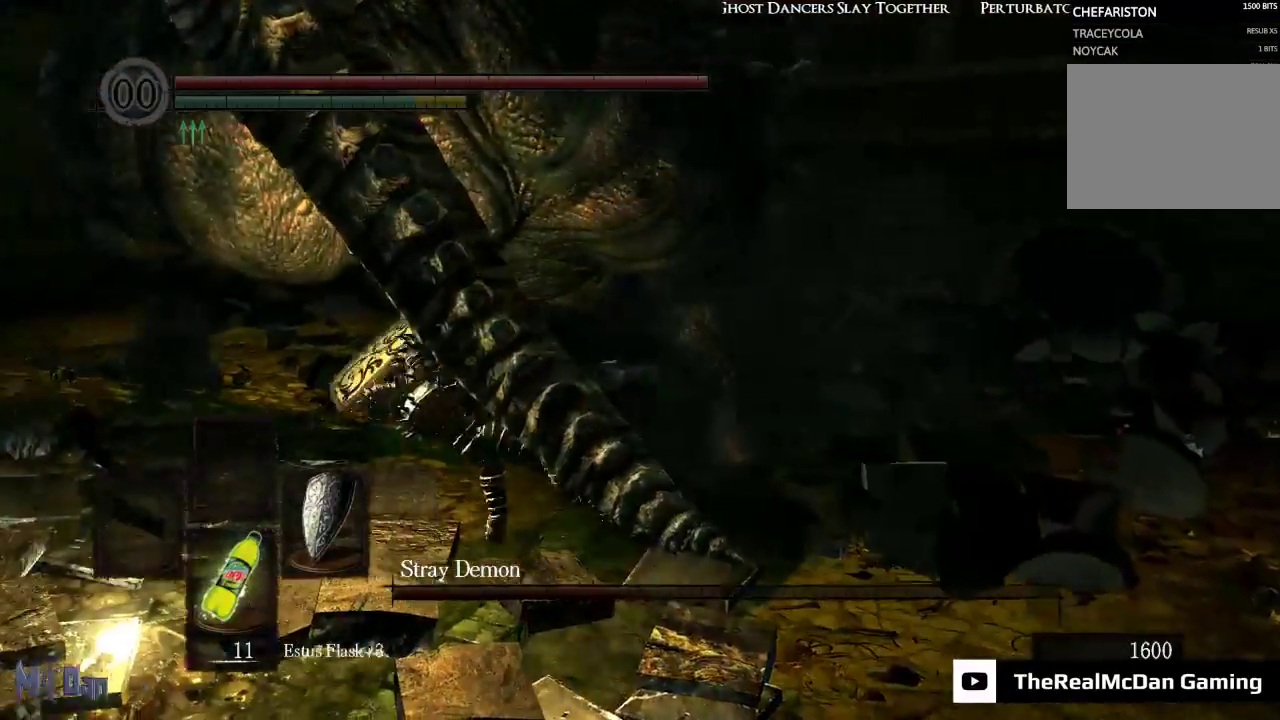
{"buttons": [], "left_stick": "down-right", "right_stick": "right", "events": [[117, "left_stick", "down"], [383, "right_stick", "right"], [417, "left_stick", "down-right"]]}
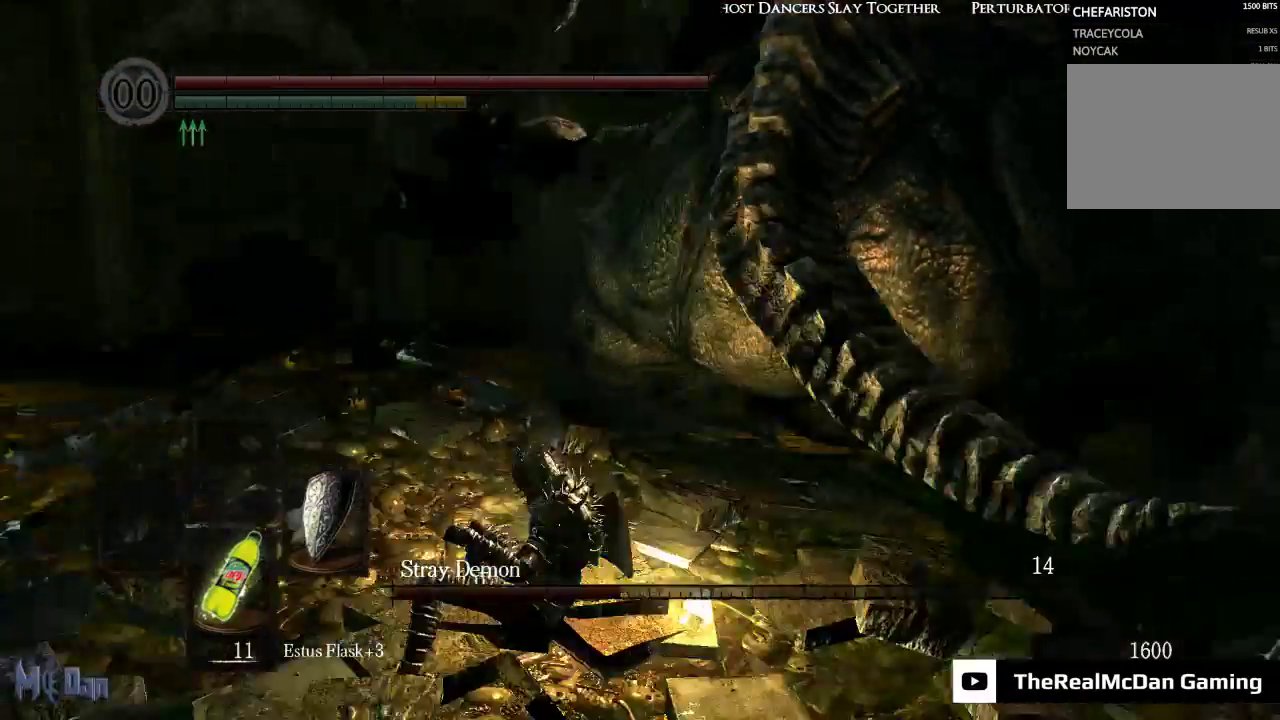
{"buttons": ["B"], "left_stick": "right", "right_stick": "center", "events": [[67, "left_stick", "right"], [67, "right_stick", "center"], [500, "B", "down"]]}
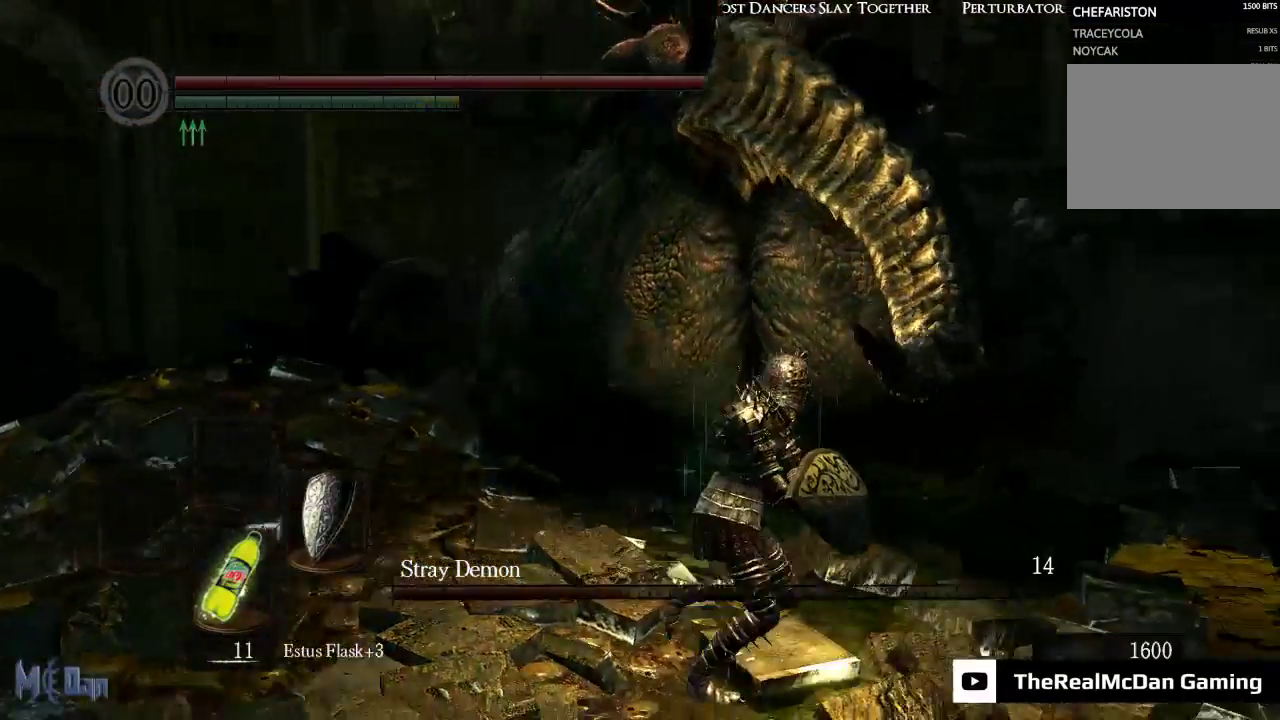
{"buttons": [], "left_stick": "down-right", "right_stick": "center", "events": [[100, "B", "up"], [233, "left_stick", "down-right"]]}
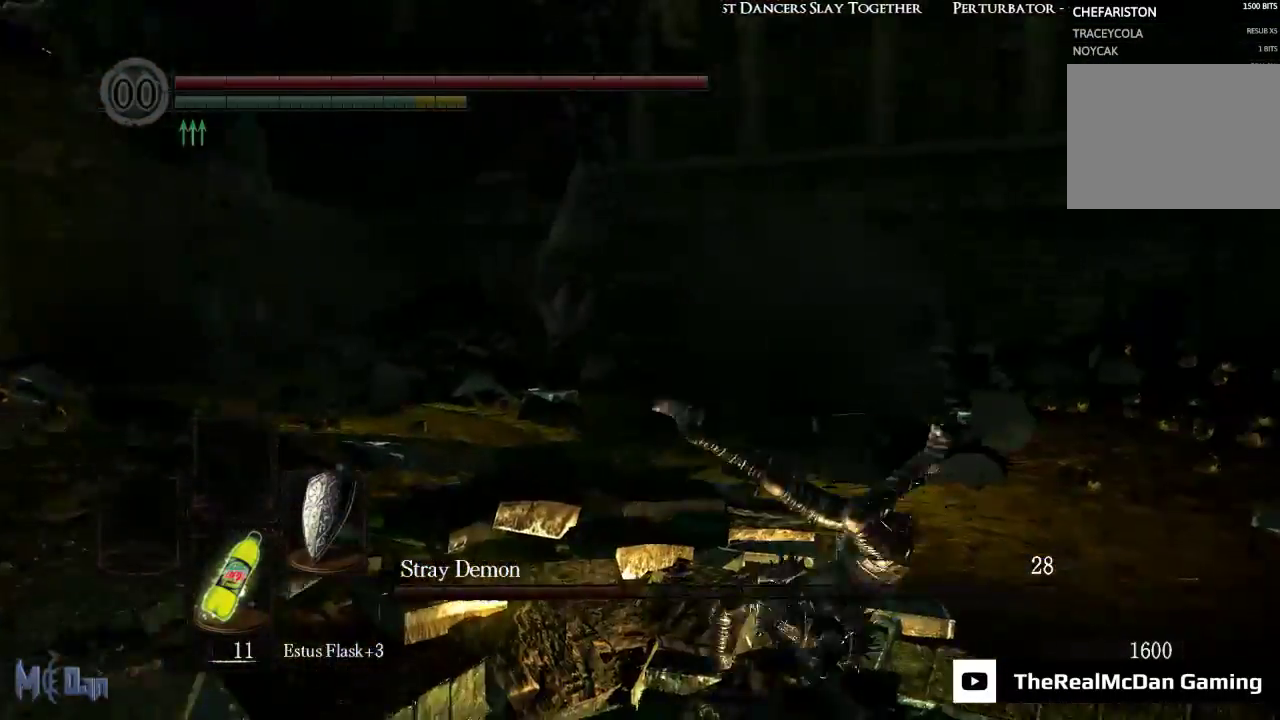
{"buttons": [], "left_stick": "down", "right_stick": "center", "events": [[233, "left_stick", "down"], [250, "right_stick", "up-left"], [383, "right_stick", "center"]]}
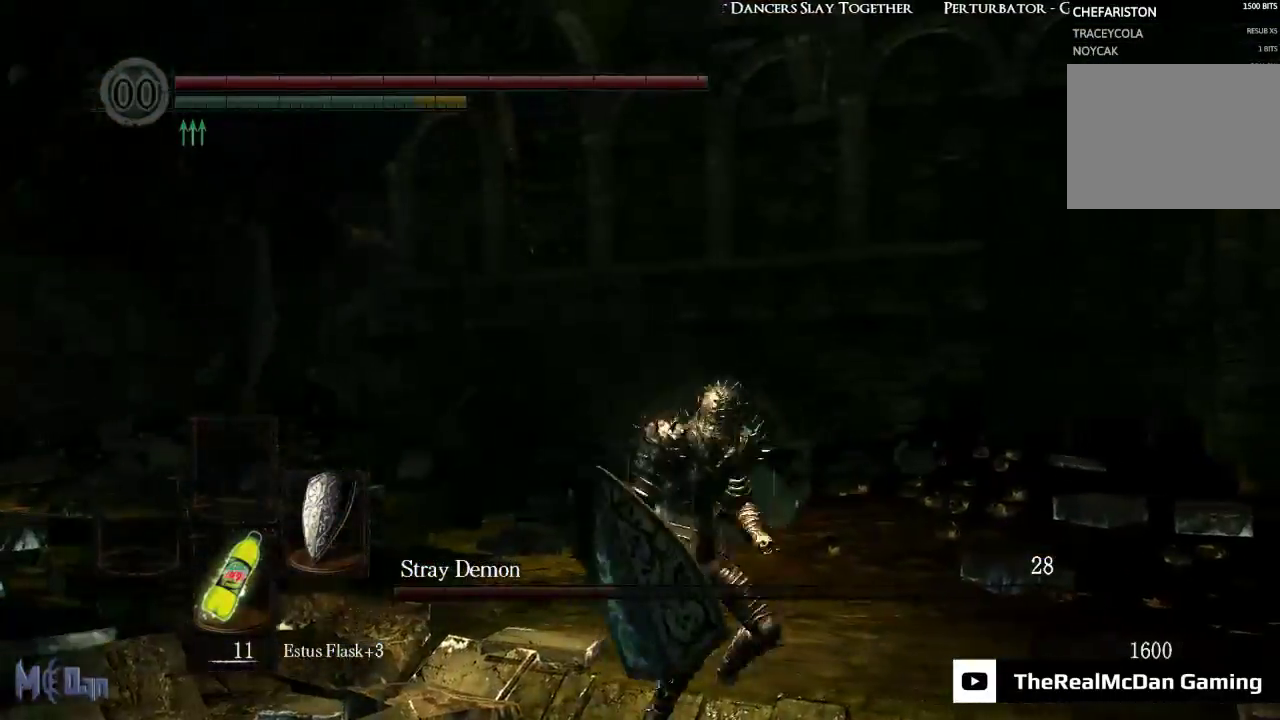
{"buttons": [], "left_stick": "down-left", "right_stick": "center", "events": [[150, "right_stick", "left"], [217, "right_stick", "up-left"], [317, "right_stick", "center"], [417, "left_stick", "down-left"]]}
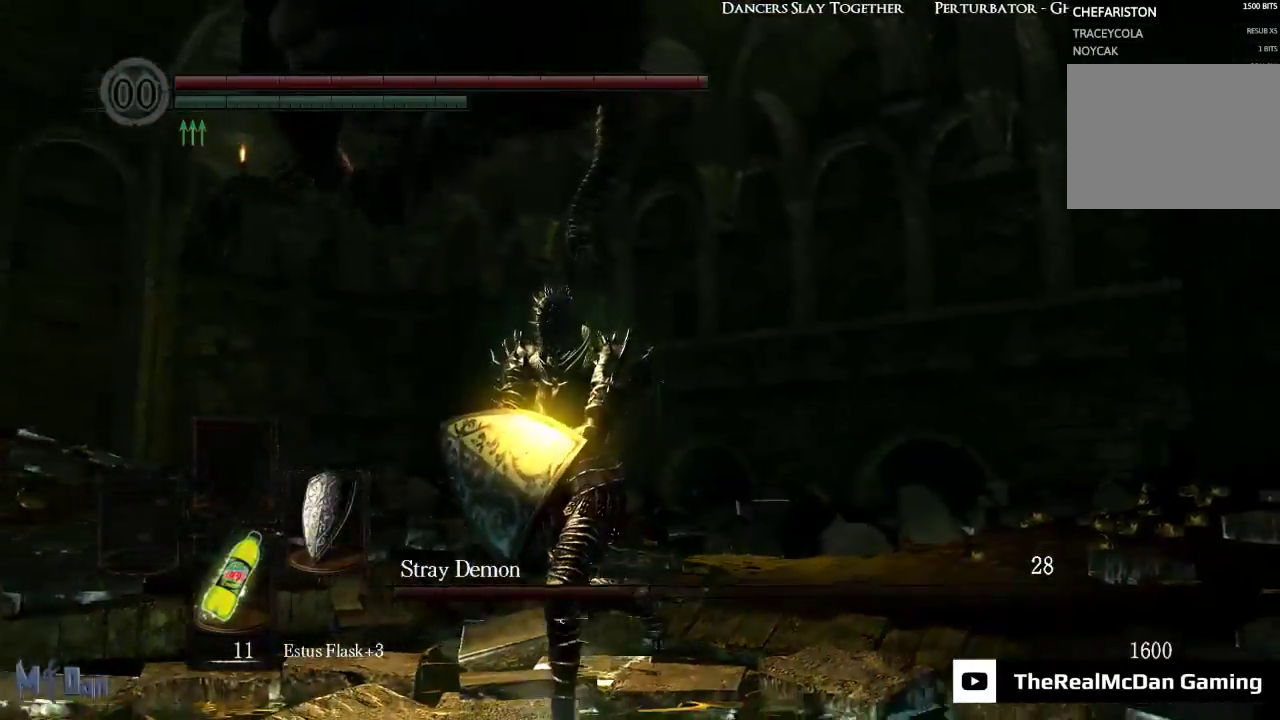
{"buttons": [], "left_stick": "down-left", "right_stick": "center", "events": [[117, "right_stick", "right"], [317, "right_stick", "center"]]}
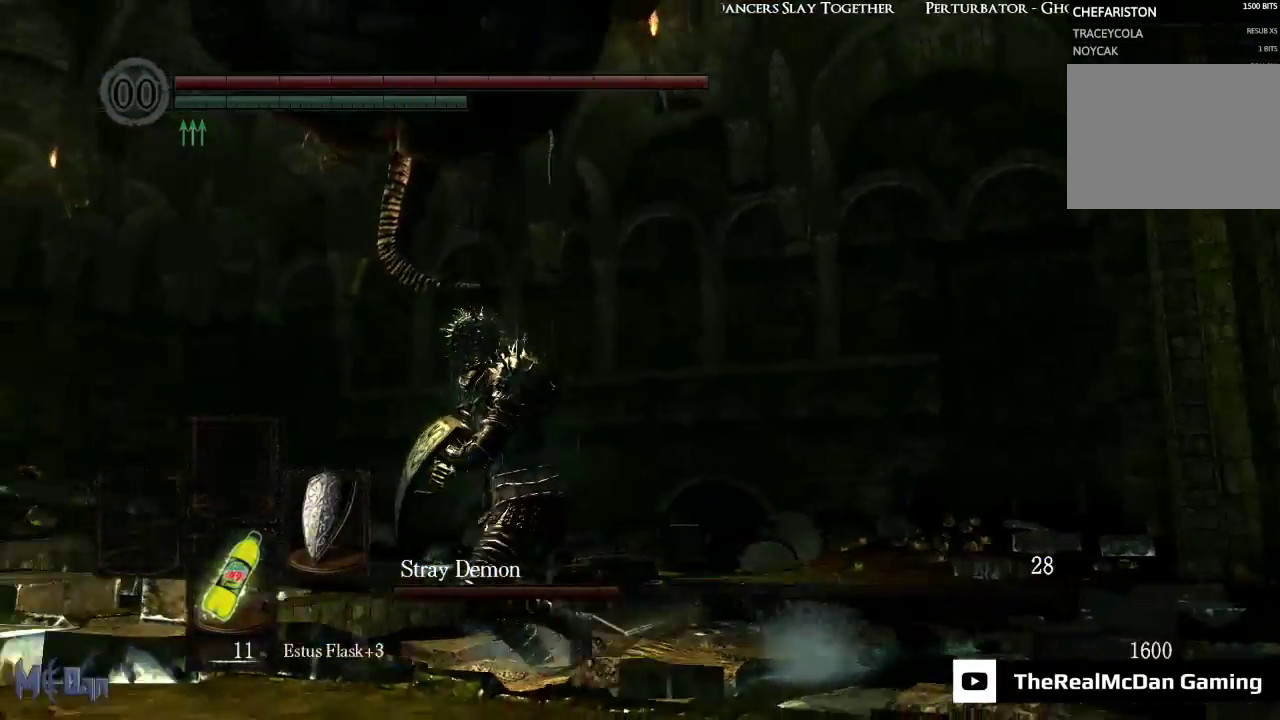
{"buttons": [], "left_stick": "down-left", "right_stick": "center", "events": [[100, "right_stick", "right"], [367, "right_stick", "center"]]}
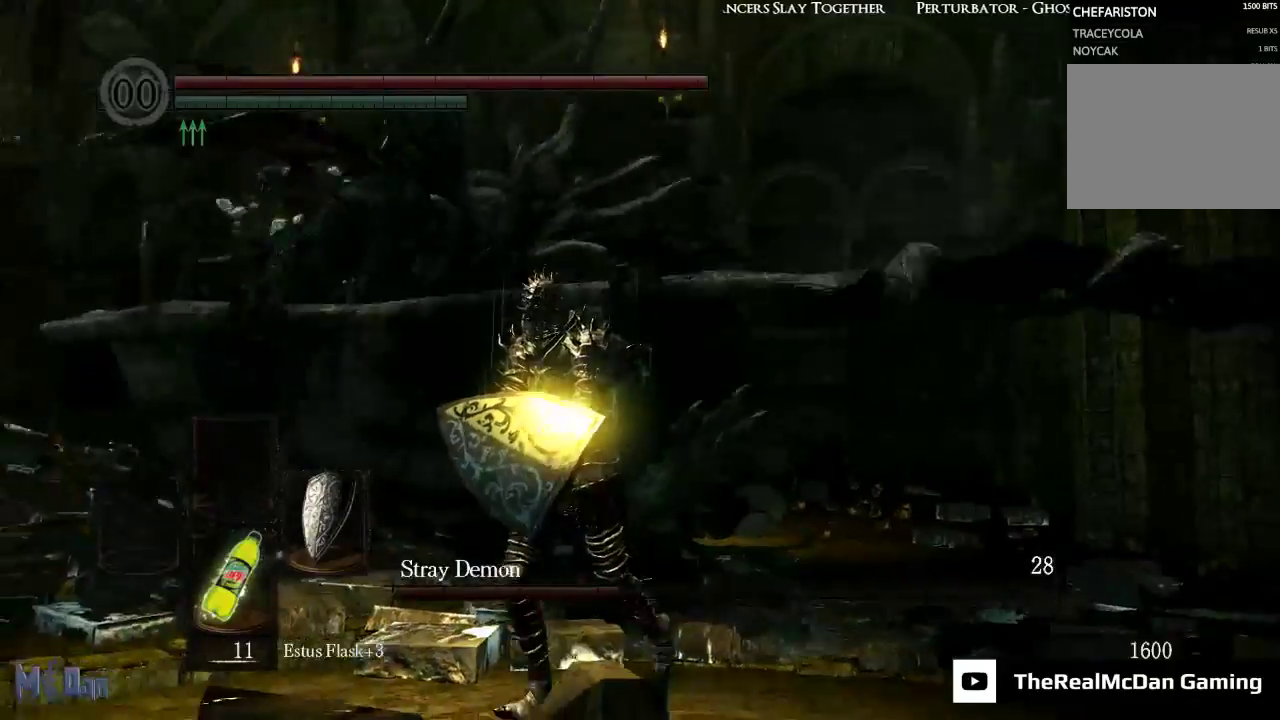
{"buttons": [], "left_stick": "up-left", "right_stick": "center", "events": [[483, "left_stick", "up-left"]]}
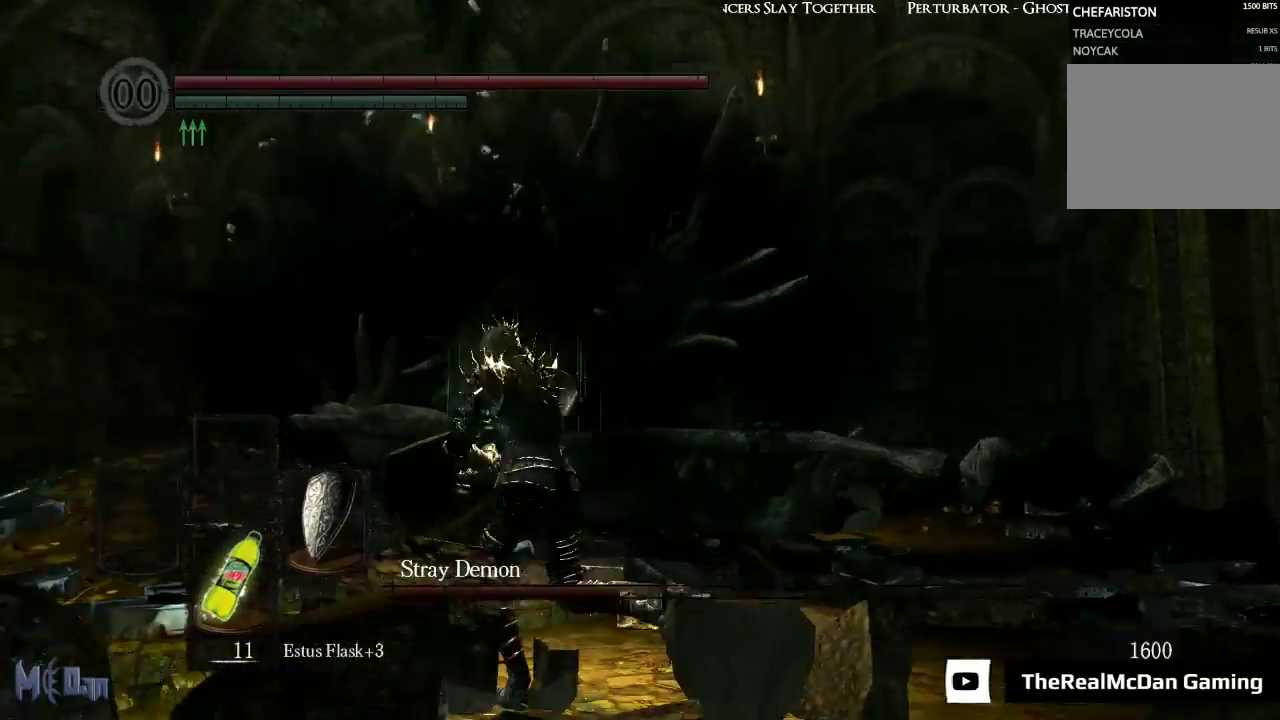
{"buttons": ["B"], "left_stick": "up-right", "right_stick": "center", "events": [[83, "left_stick", "up"], [200, "B", "down"], [433, "left_stick", "up-right"]]}
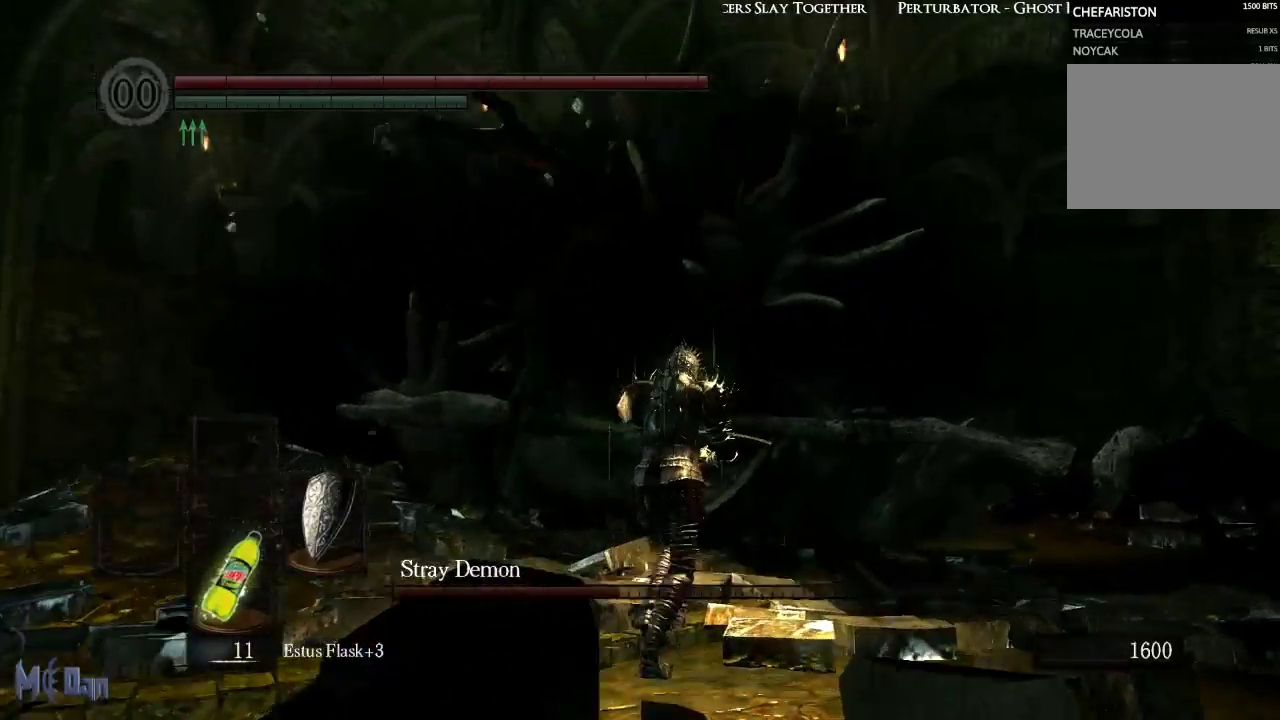
{"buttons": ["B"], "left_stick": "up-right", "right_stick": "center", "events": []}
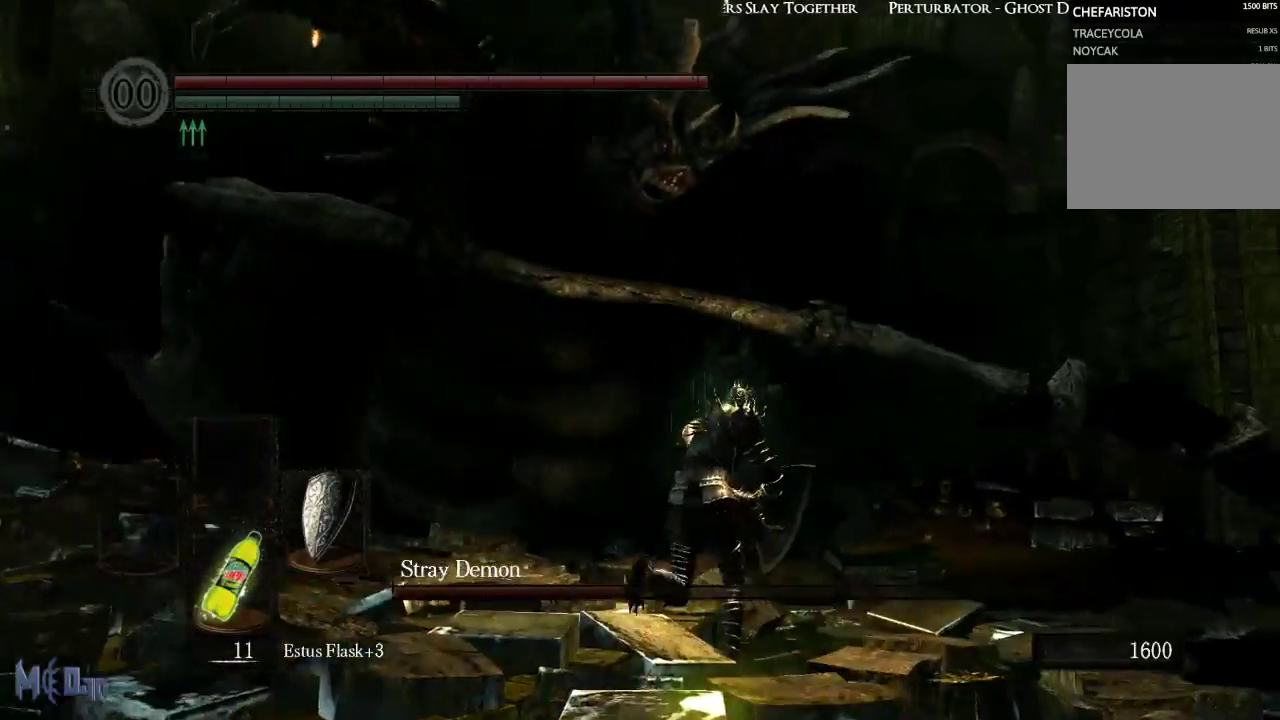
{"buttons": [], "left_stick": "up", "right_stick": "center", "events": [[33, "left_stick", "up"], [433, "B", "up"]]}
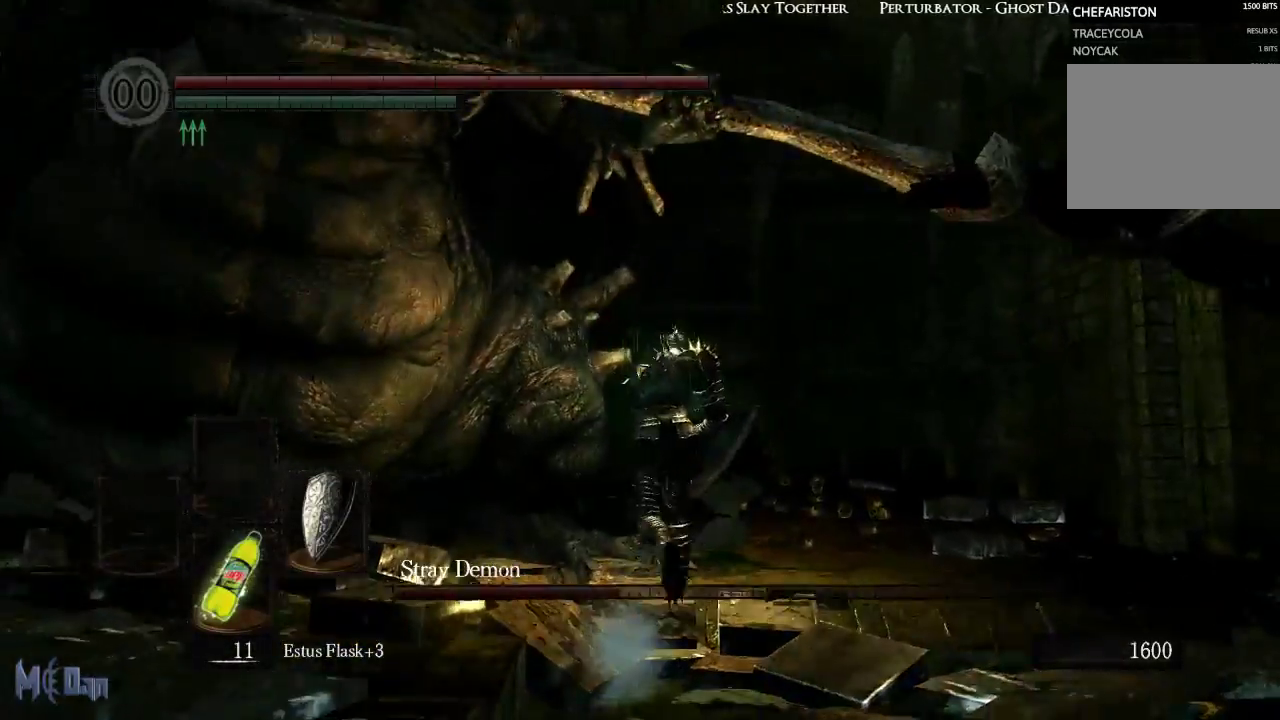
{"buttons": [], "left_stick": "up", "right_stick": "center", "events": [[267, "B", "down"], [400, "B", "up"]]}
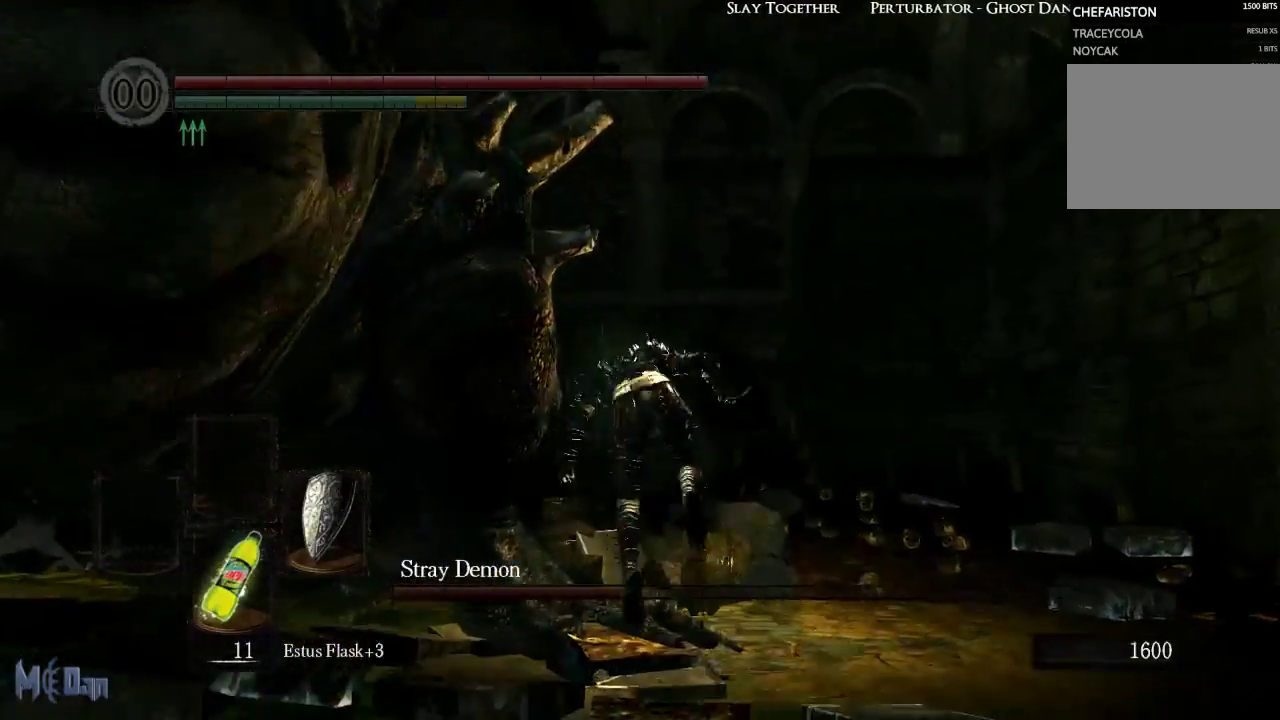
{"buttons": [], "left_stick": "up", "right_stick": "left", "events": [[167, "right_stick", "left"]]}
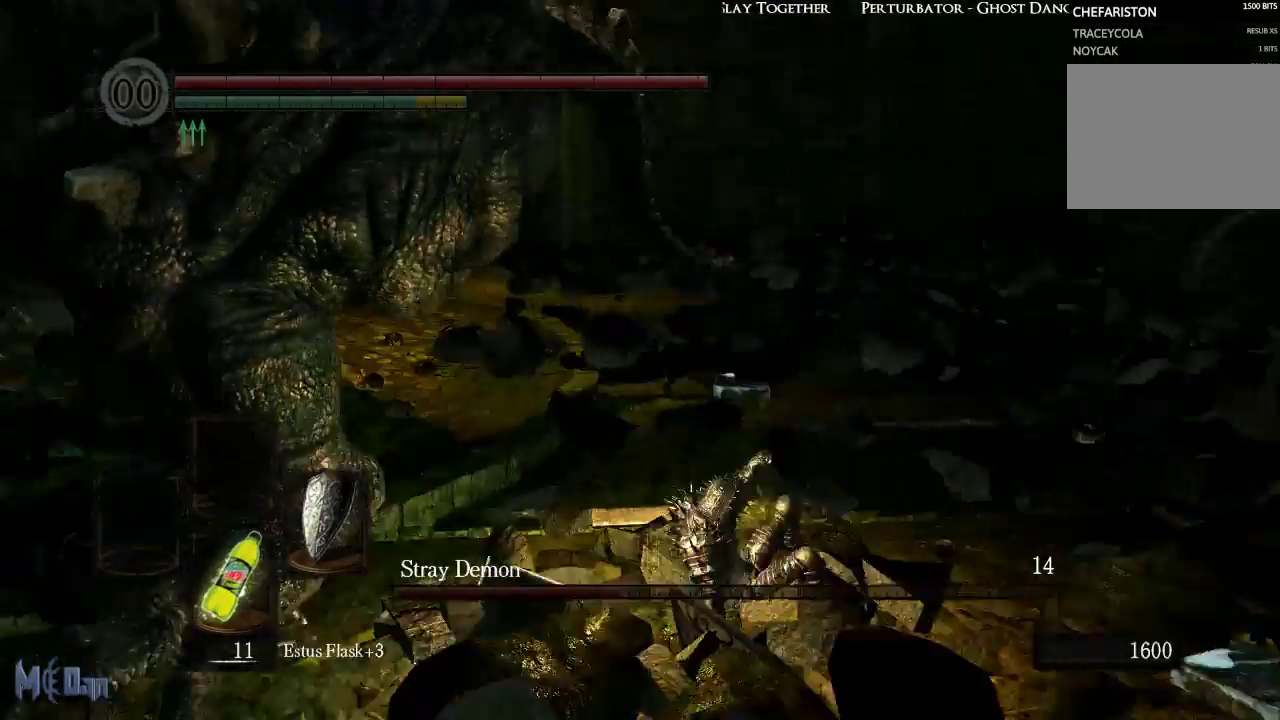
{"buttons": [], "left_stick": "up", "right_stick": "center", "events": [[133, "right_stick", "center"]]}
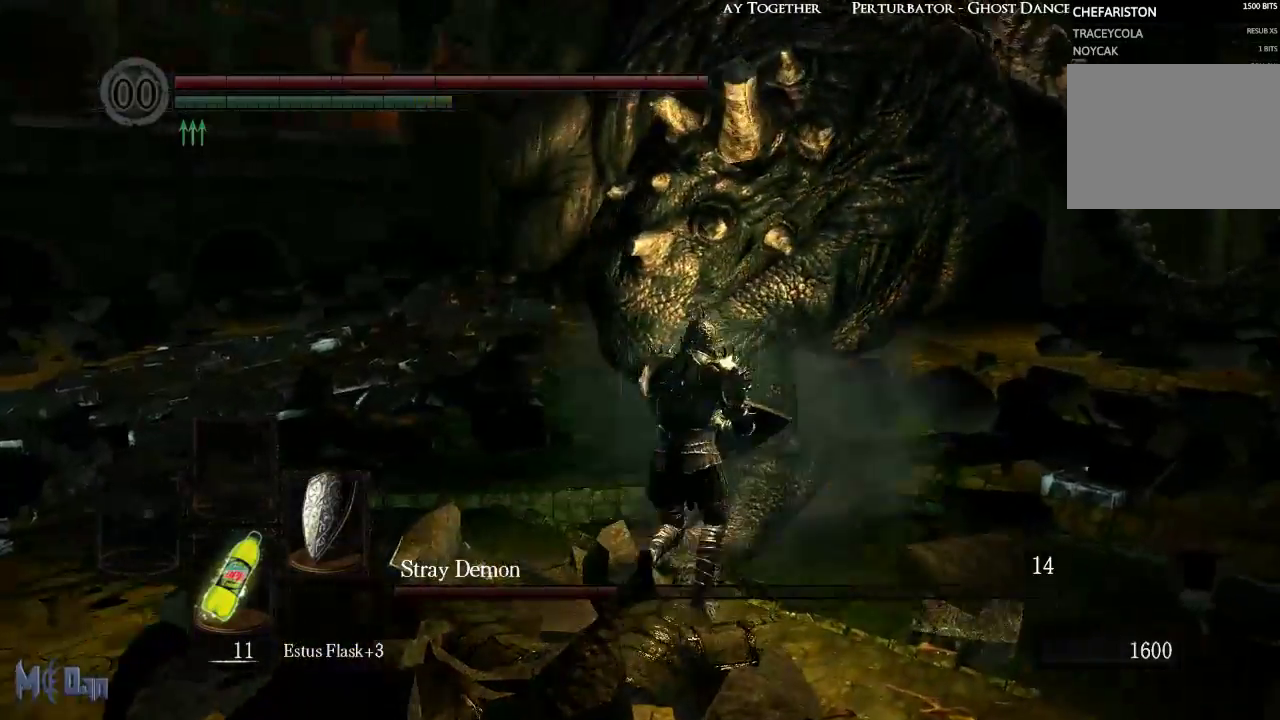
{"buttons": [], "left_stick": "up-right", "right_stick": "center", "events": [[17, "B", "down"], [17, "left_stick", "up-right"], [133, "B", "up"]]}
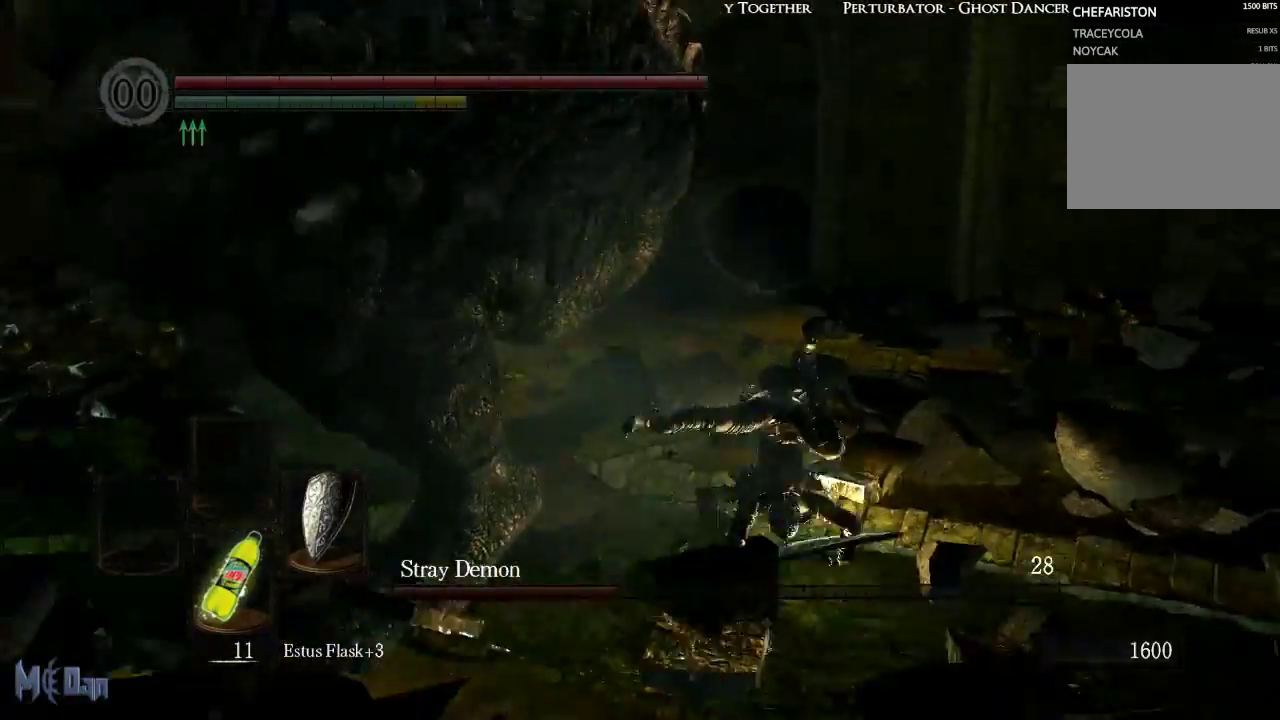
{"buttons": [], "left_stick": "up", "right_stick": "left", "events": [[17, "left_stick", "up"], [250, "right_stick", "left"]]}
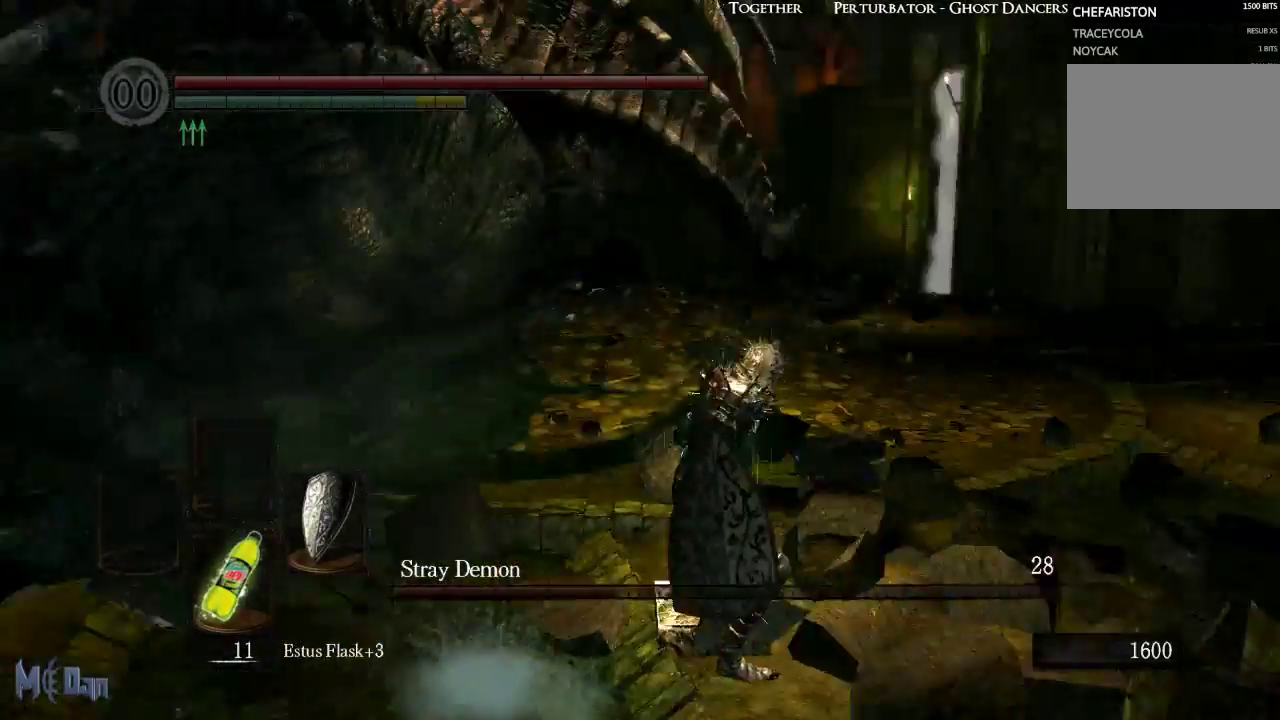
{"buttons": [], "left_stick": "up", "right_stick": "center", "events": [[83, "right_stick", "center"]]}